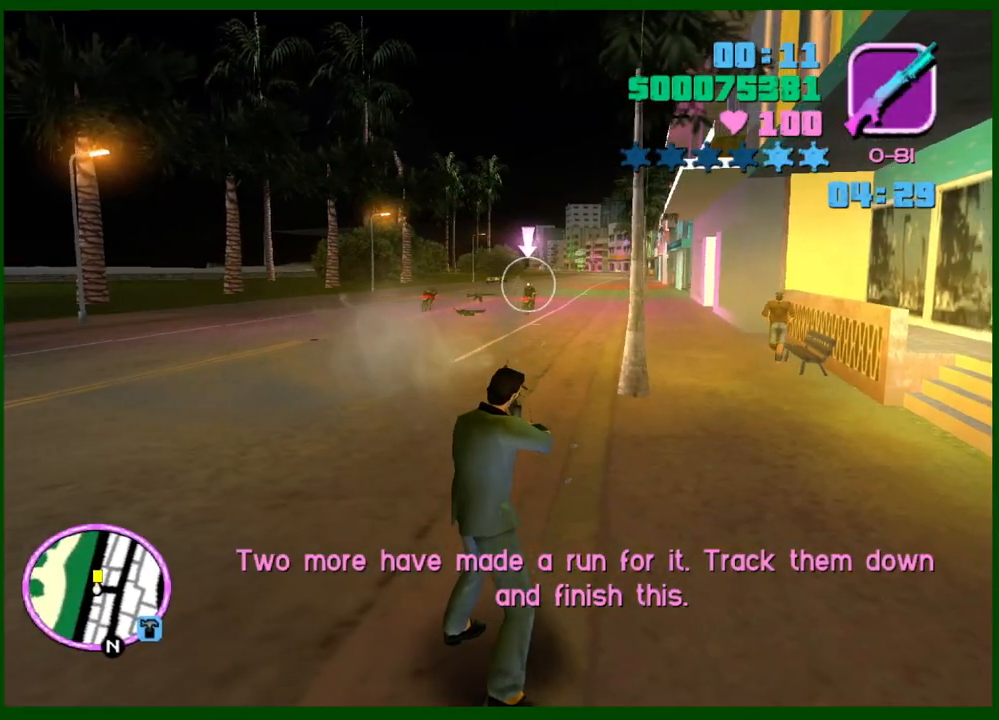
Gameplay with keyboard and mouse; each line is a JSON object with the keys and mouse buttons held at the frame after it. "events" lists presses ("down") and releases ("up") of "1", "2", "3", "4", "5", "a", "c", "caps_lock", "ctrl", "d", "down", "e", "escape", "f", "f1", "f2", "f3", "g", "h", "left", "q", "right", "s", "shift", "space", "tab", "up", "v", "w", "x", "y", "z", "mouse_left", "mouse_middle", "mouse_right", "mouse_wheel_up" and "mouse_wheel_down" between this image and that frame as [ms after this image, input, new state], when the widget could be followed in between. "mouse_left", "mouse_middle", "mouse_right", "mouse_wheel_up", "mouse_wheel_down" = the "left", "middle", "right", "wheel_up", "wheel_down" buttons of the "mouse" list. No other keys are recorded. Not read: mouse_move.
{"keys": ["shift", "w"], "mouse": [], "events": [[450, "w", "down"], [483, "shift", "down"]]}
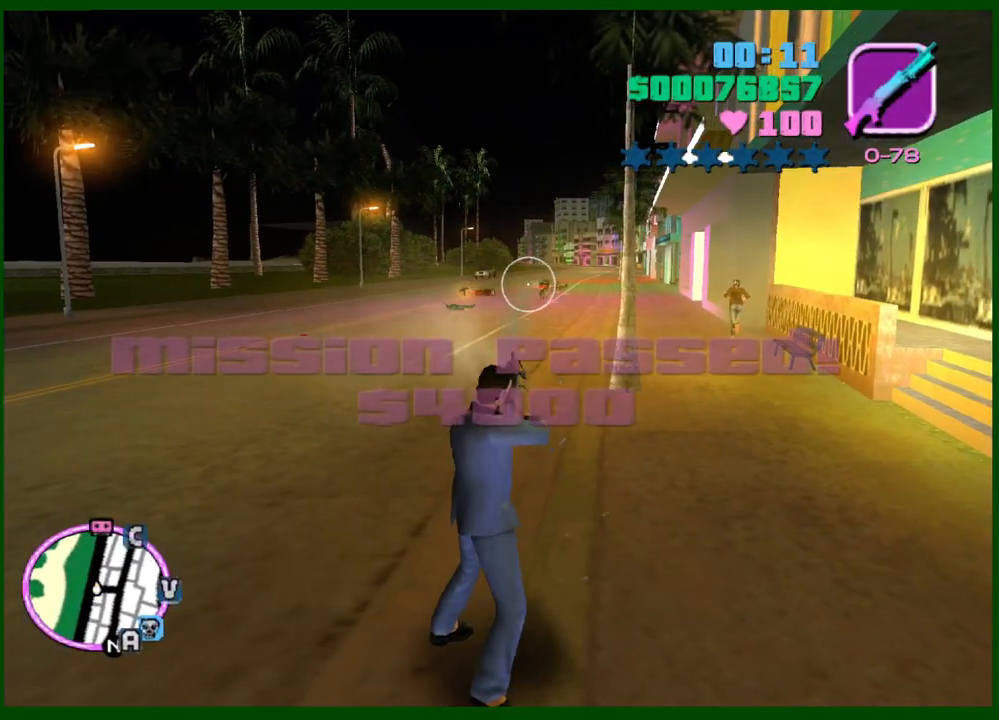
{"keys": ["shift", "w"], "mouse": [], "events": [[133, "e", "down"], [217, "e", "up"], [267, "e", "down"], [367, "e", "up"]]}
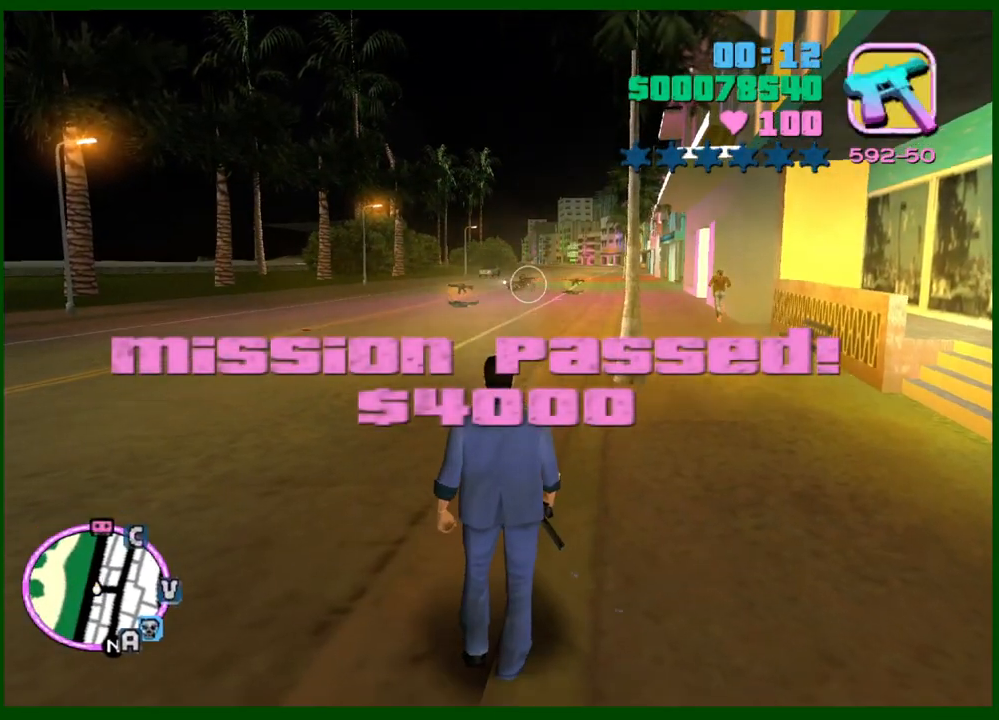
{"keys": ["shift", "w"], "mouse": [], "events": []}
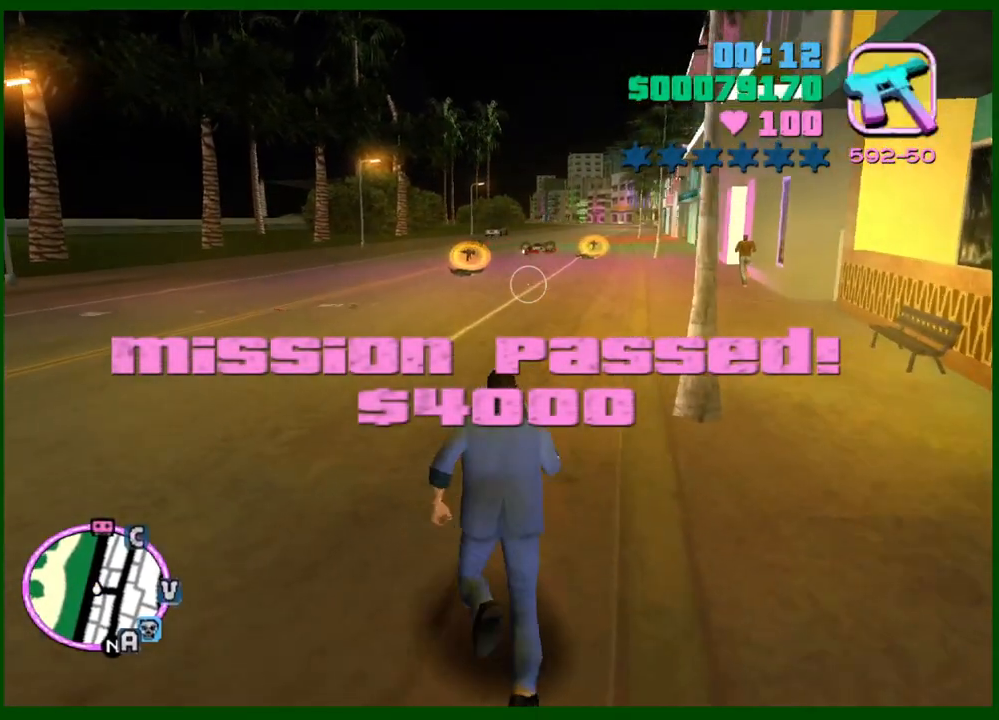
{"keys": ["shift", "w"], "mouse": [], "events": []}
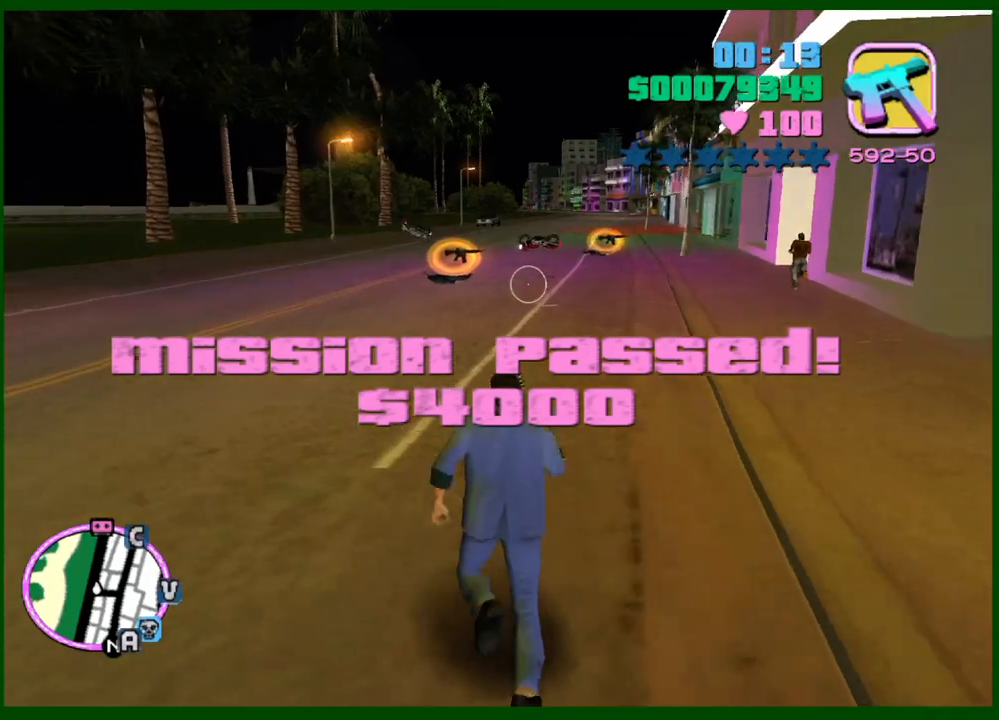
{"keys": ["shift", "w"], "mouse": [], "events": []}
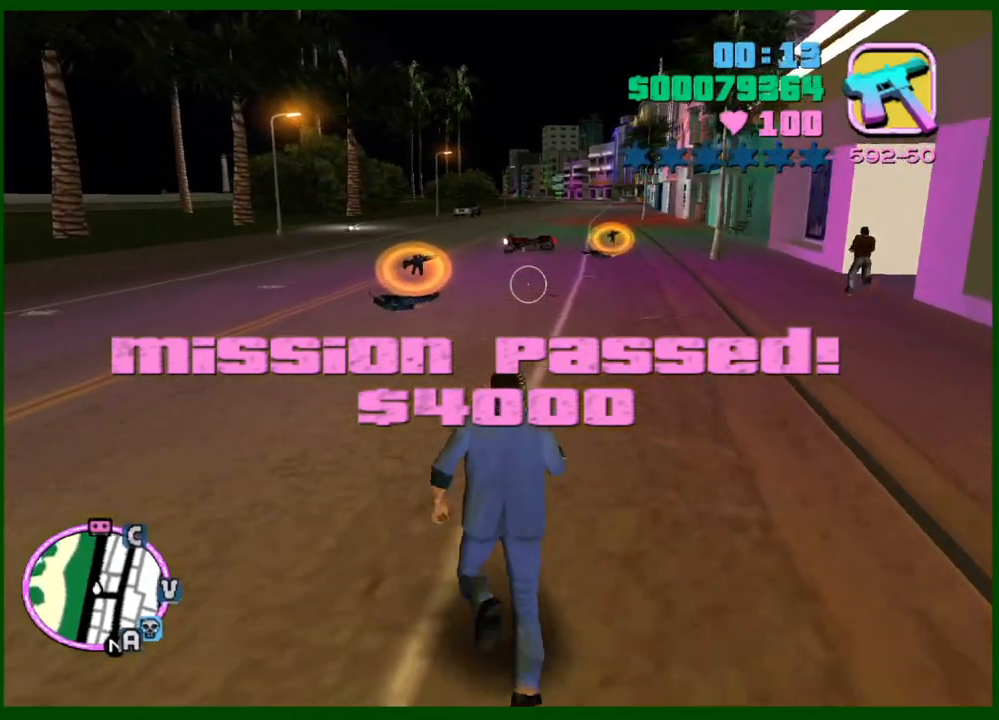
{"keys": ["shift", "w"], "mouse": [], "events": []}
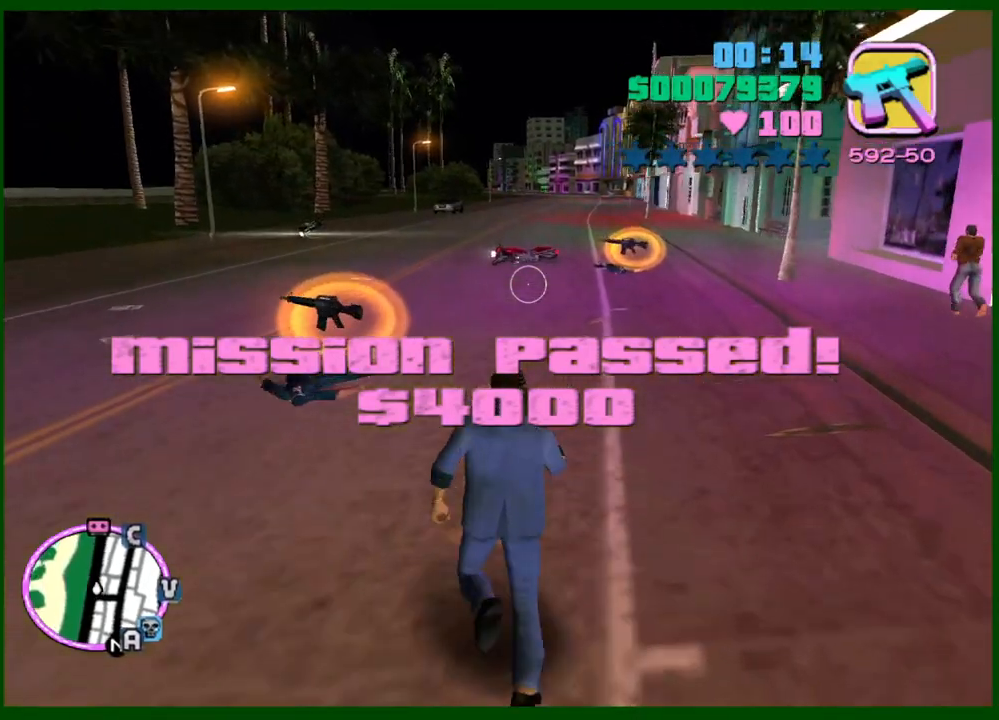
{"keys": ["shift", "w"], "mouse": [], "events": []}
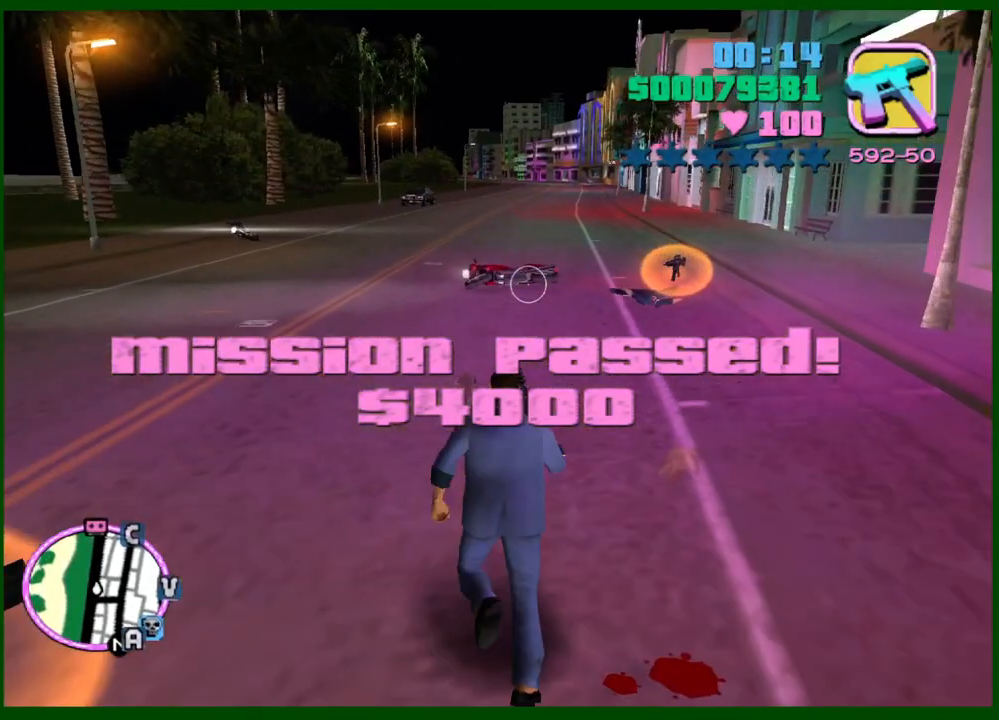
{"keys": ["shift", "w"], "mouse": [], "events": [[367, "f", "down"], [450, "f", "up"]]}
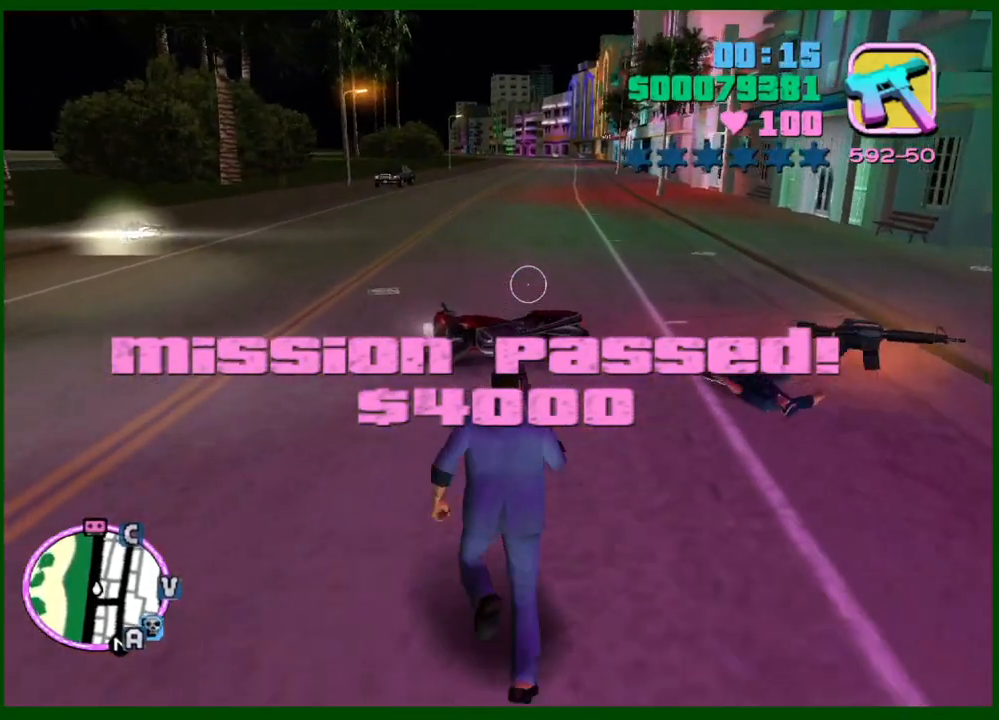
{"keys": ["w"], "mouse": [], "events": [[50, "f", "down"], [100, "f", "up"], [150, "f", "down"], [233, "f", "up"], [383, "shift", "up"]]}
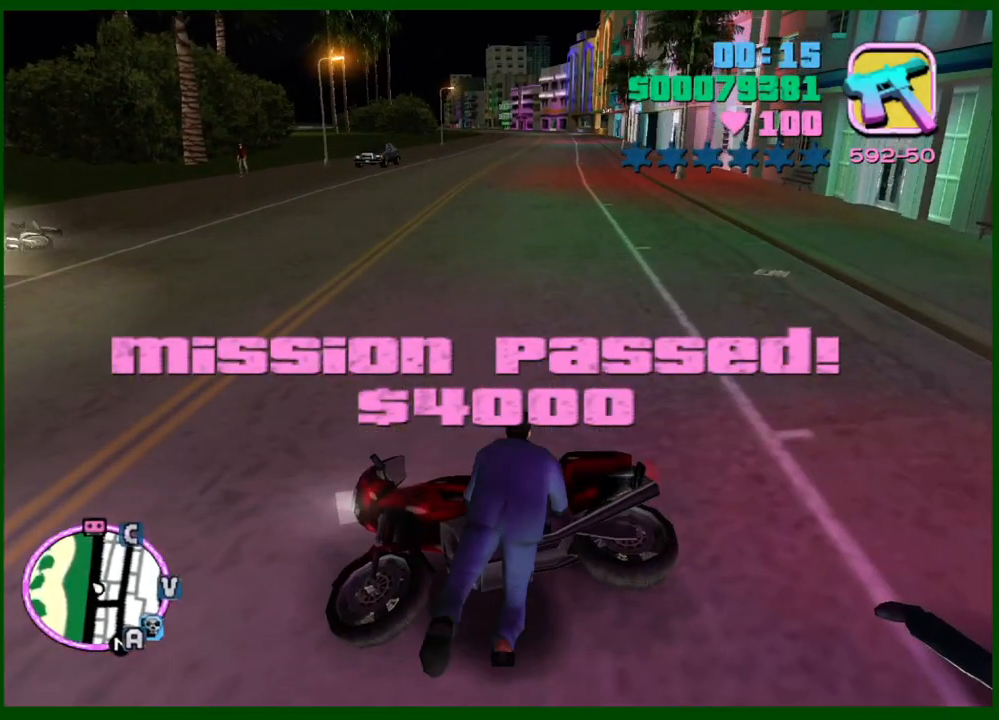
{"keys": ["w"], "mouse": [], "events": []}
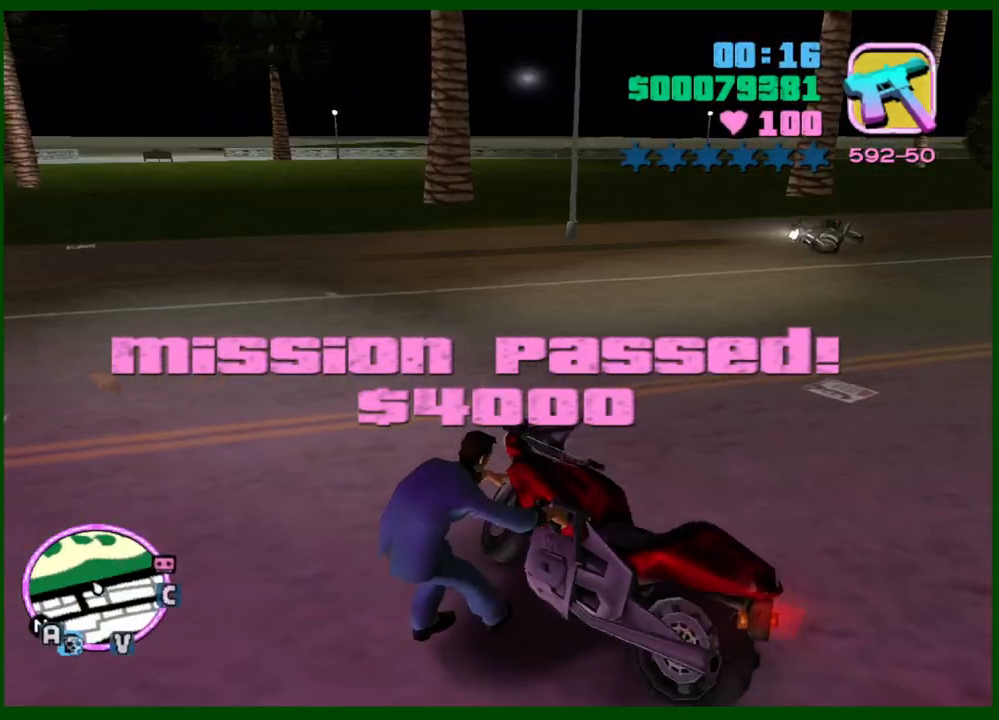
{"keys": ["a", "w"], "mouse": [], "events": [[317, "a", "down"]]}
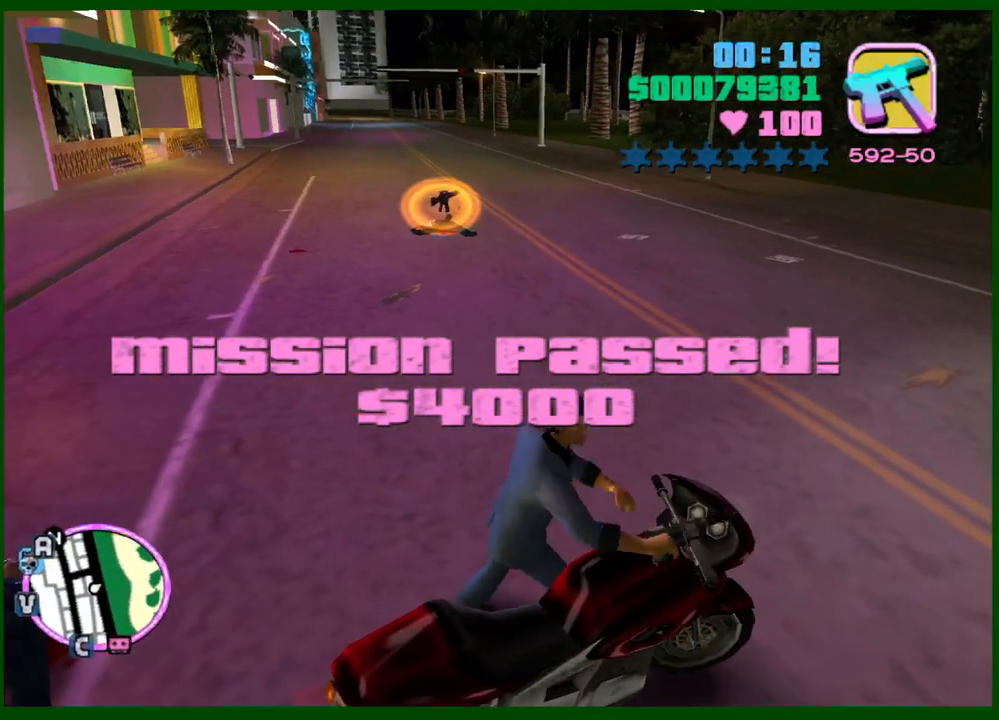
{"keys": ["a", "w"], "mouse": [], "events": []}
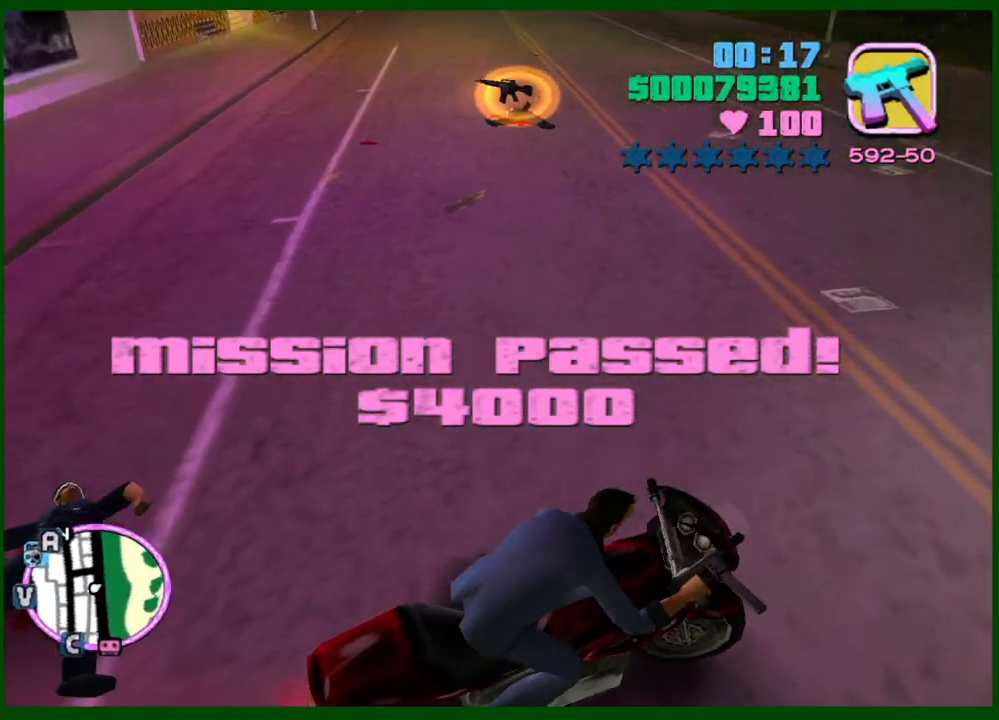
{"keys": ["a", "w"], "mouse": ["right"], "events": [[433, "mouse_right", "down"]]}
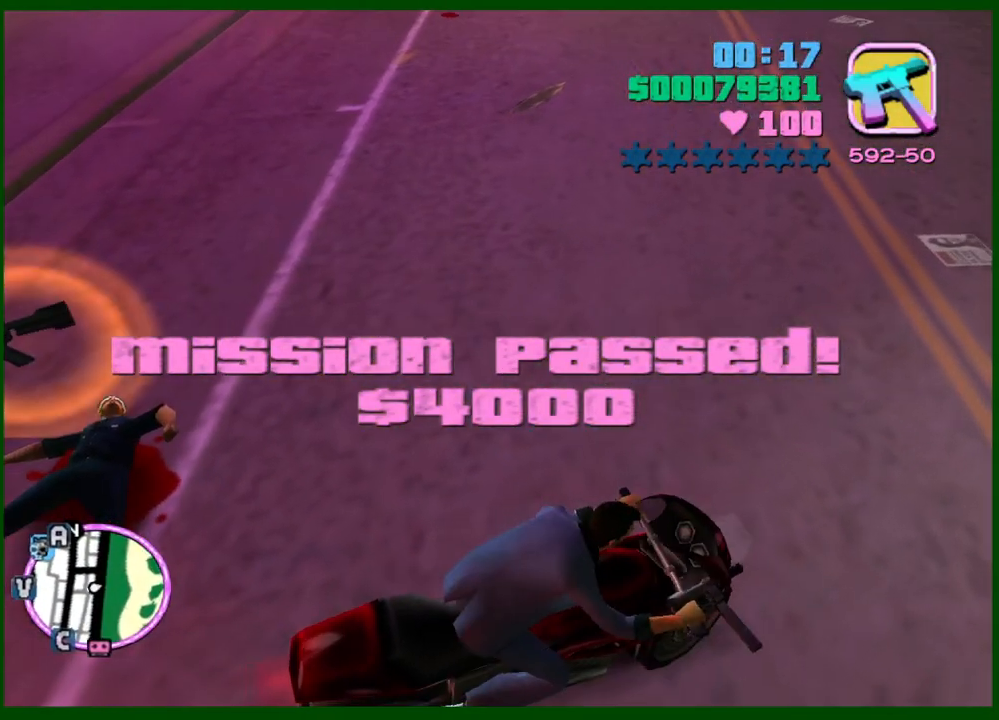
{"keys": ["a", "w"], "mouse": ["right"], "events": [[83, "mouse_right", "up"], [133, "mouse_right", "down"], [217, "mouse_right", "up"], [500, "mouse_right", "down"]]}
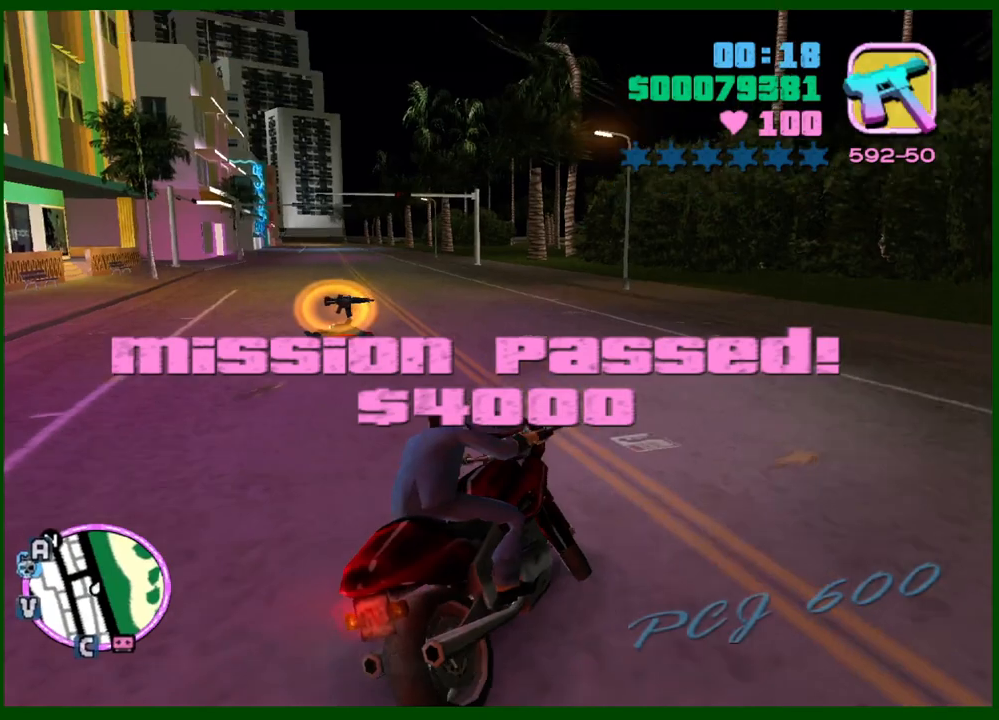
{"keys": ["w"], "mouse": [], "events": [[100, "mouse_right", "up"], [200, "mouse_right", "down"], [233, "a", "up"], [283, "mouse_right", "up"], [333, "mouse_right", "down"], [417, "mouse_right", "up"]]}
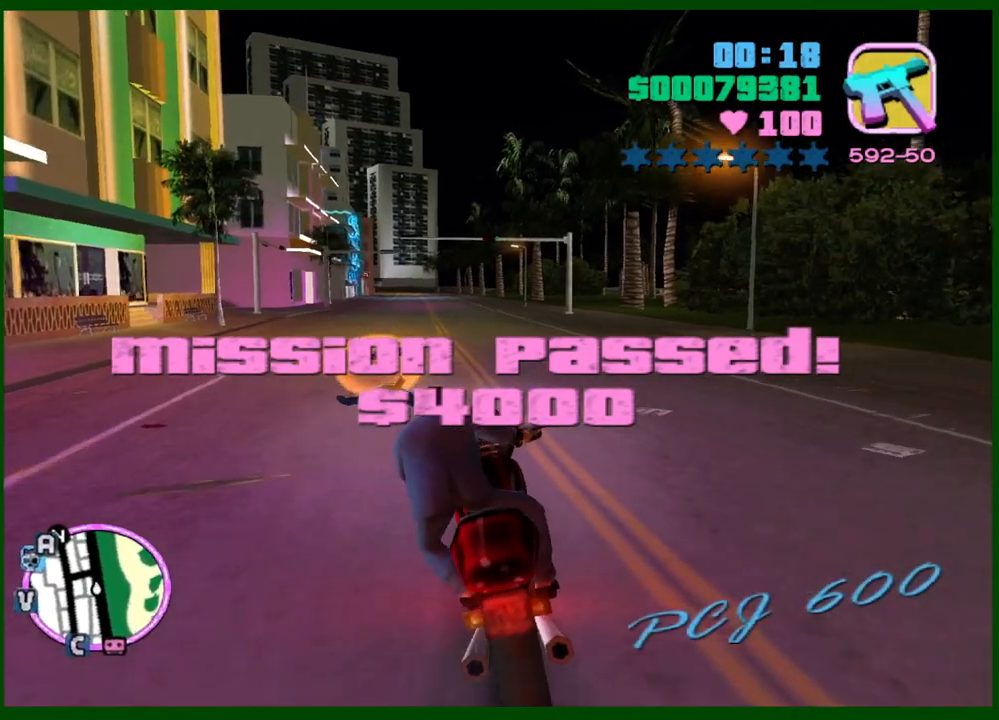
{"keys": ["w"], "mouse": [], "events": [[17, "mouse_right", "down"], [117, "mouse_right", "up"], [200, "mouse_right", "down"], [350, "mouse_right", "up"], [400, "mouse_right", "down"], [433, "a", "down"], [483, "a", "up"], [483, "mouse_right", "up"]]}
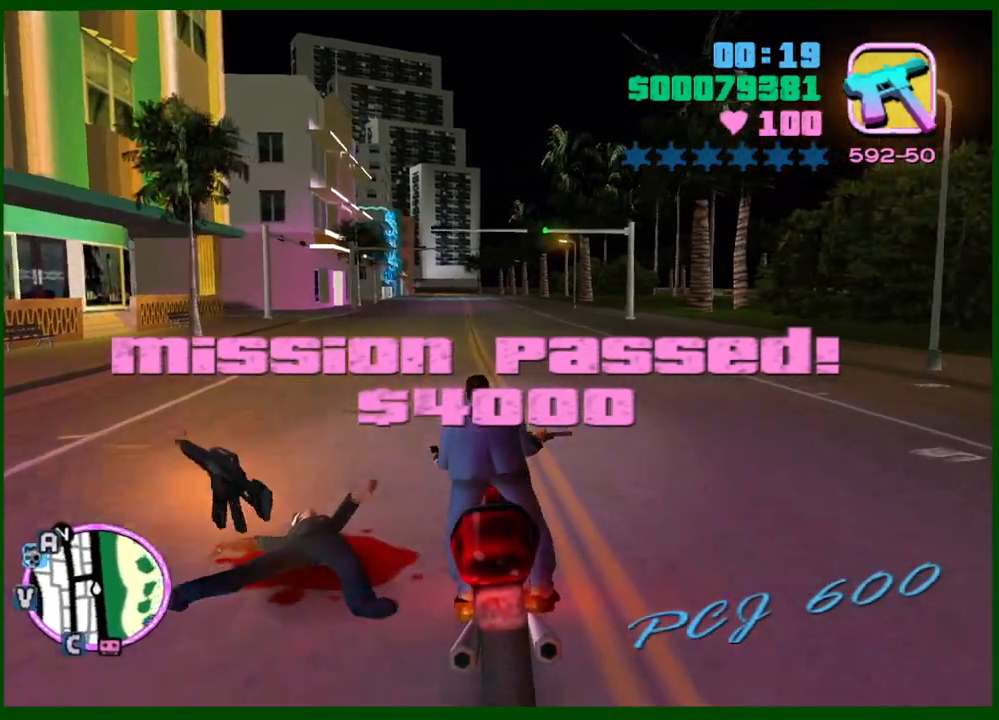
{"keys": ["w"], "mouse": [], "events": [[33, "mouse_right", "down"], [167, "mouse_right", "up"], [217, "mouse_right", "down"], [317, "mouse_right", "up"], [417, "mouse_right", "down"], [500, "mouse_right", "up"]]}
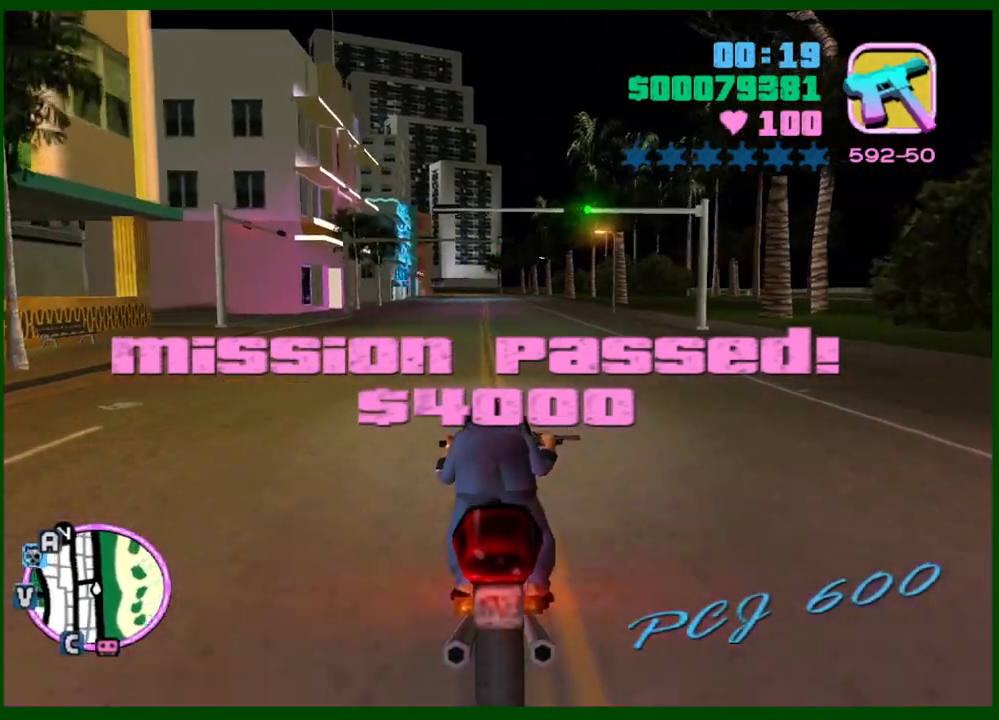
{"keys": ["w"], "mouse": ["right"], "events": [[100, "mouse_right", "down"], [150, "mouse_right", "up"], [233, "mouse_right", "down"], [333, "mouse_right", "up"], [417, "mouse_right", "down"]]}
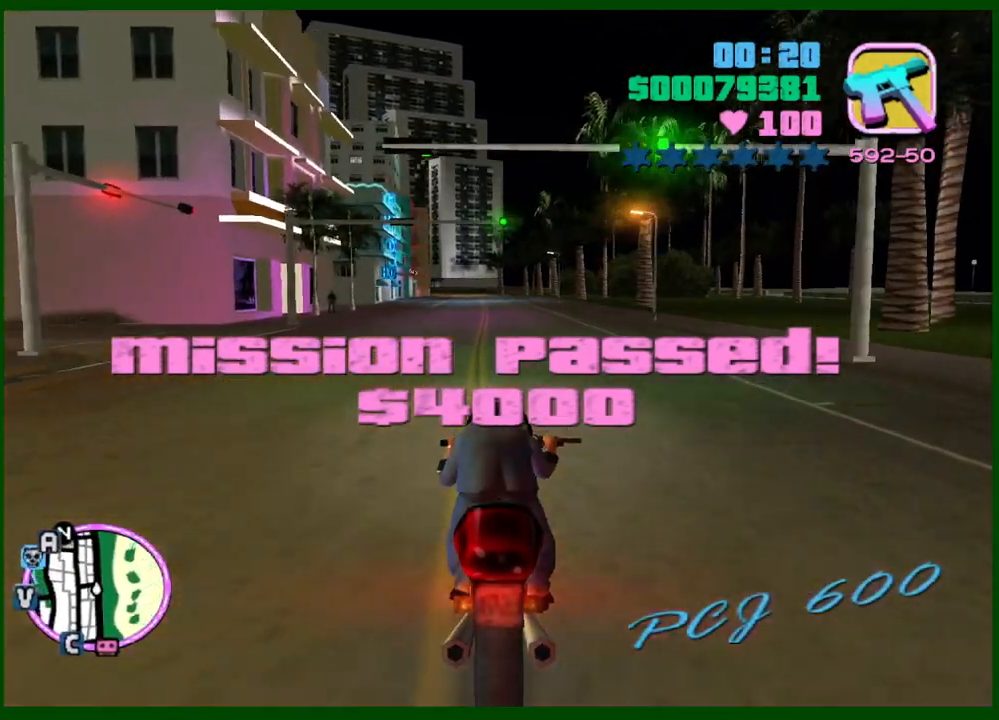
{"keys": ["w"], "mouse": ["right"], "events": [[17, "mouse_right", "up"], [117, "mouse_right", "down"], [200, "mouse_right", "up"], [300, "mouse_right", "down"], [400, "mouse_right", "up"], [483, "mouse_right", "down"]]}
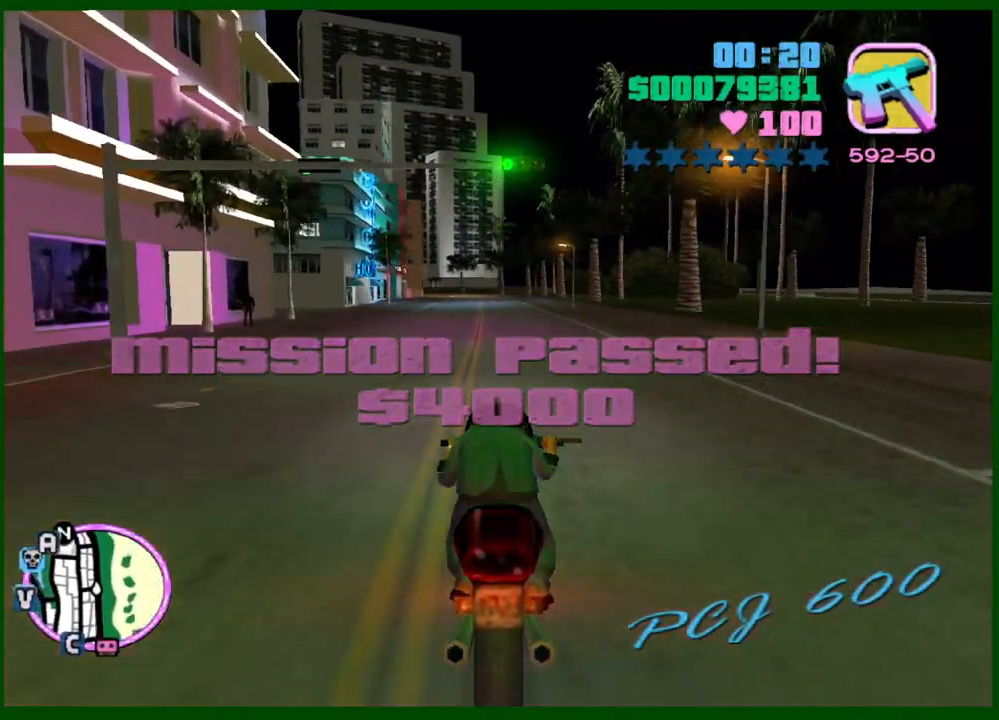
{"keys": ["w"], "mouse": ["right"], "events": [[83, "mouse_right", "up"], [133, "mouse_right", "down"], [217, "mouse_right", "up"], [500, "mouse_right", "down"]]}
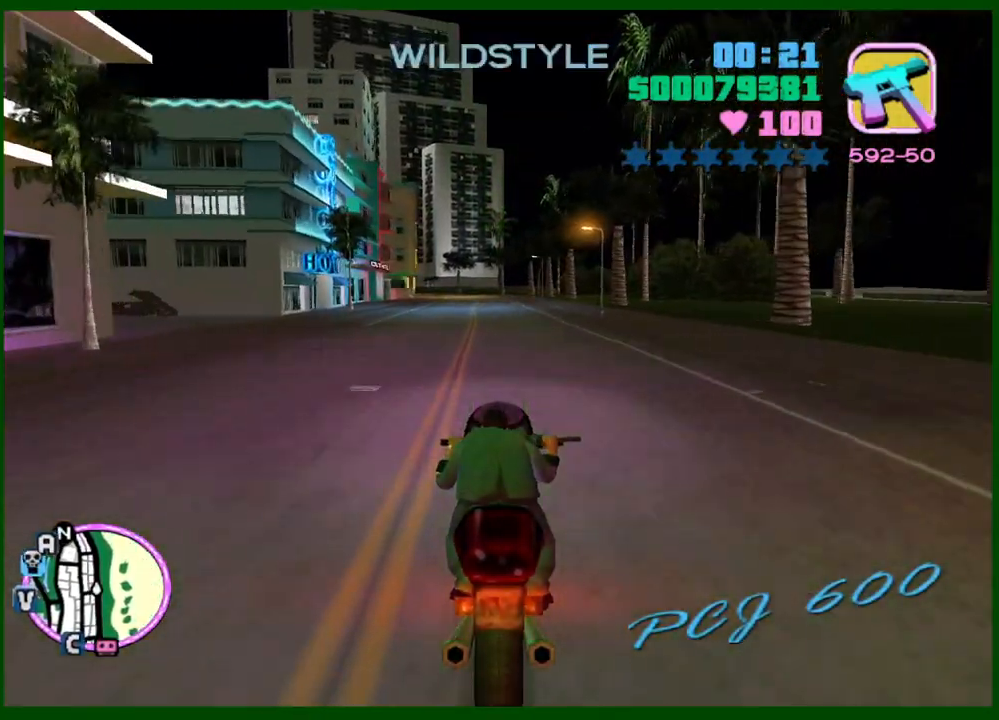
{"keys": ["w"], "mouse": [], "events": [[100, "mouse_right", "up"], [183, "mouse_right", "down"], [283, "mouse_right", "up"], [383, "mouse_right", "down"], [467, "mouse_right", "up"]]}
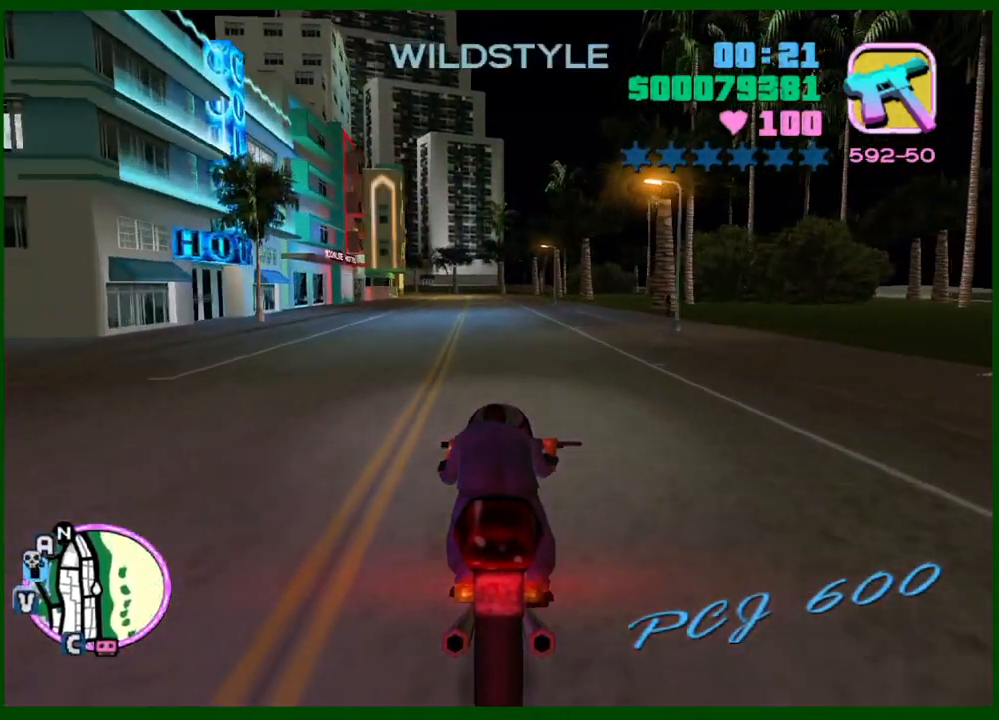
{"keys": ["w"], "mouse": ["right"], "events": [[67, "mouse_right", "down"], [167, "mouse_right", "up"], [250, "mouse_right", "down"], [350, "mouse_right", "up"], [433, "mouse_right", "down"]]}
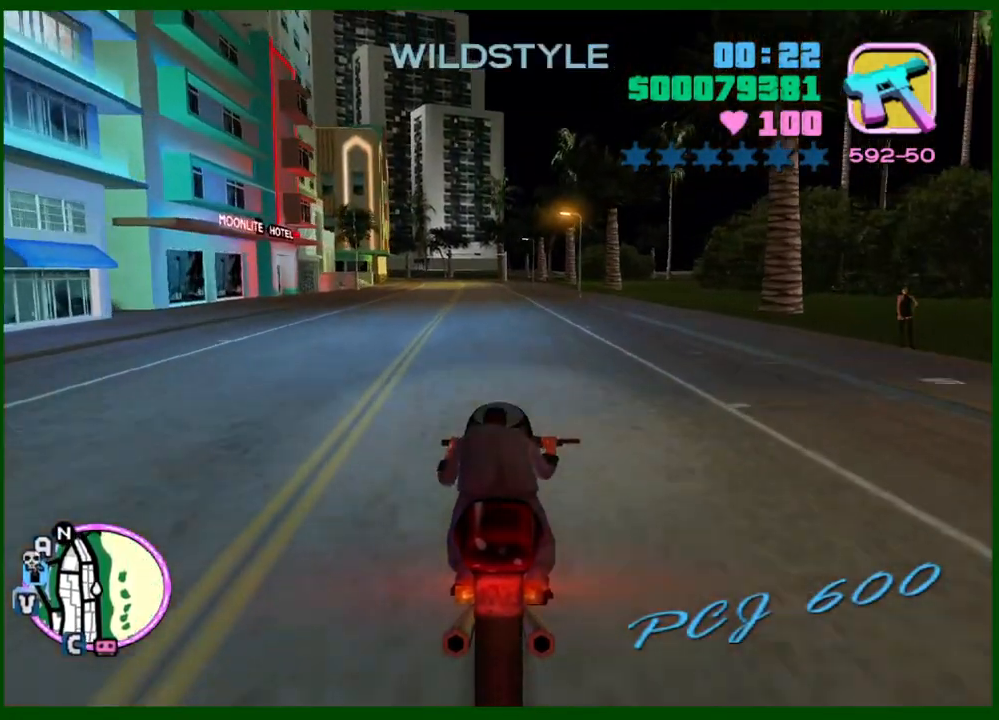
{"keys": ["w"], "mouse": ["right"], "events": [[33, "mouse_right", "up"], [133, "mouse_right", "down"], [217, "mouse_right", "up"], [317, "mouse_right", "down"], [400, "mouse_right", "up"], [500, "mouse_right", "down"]]}
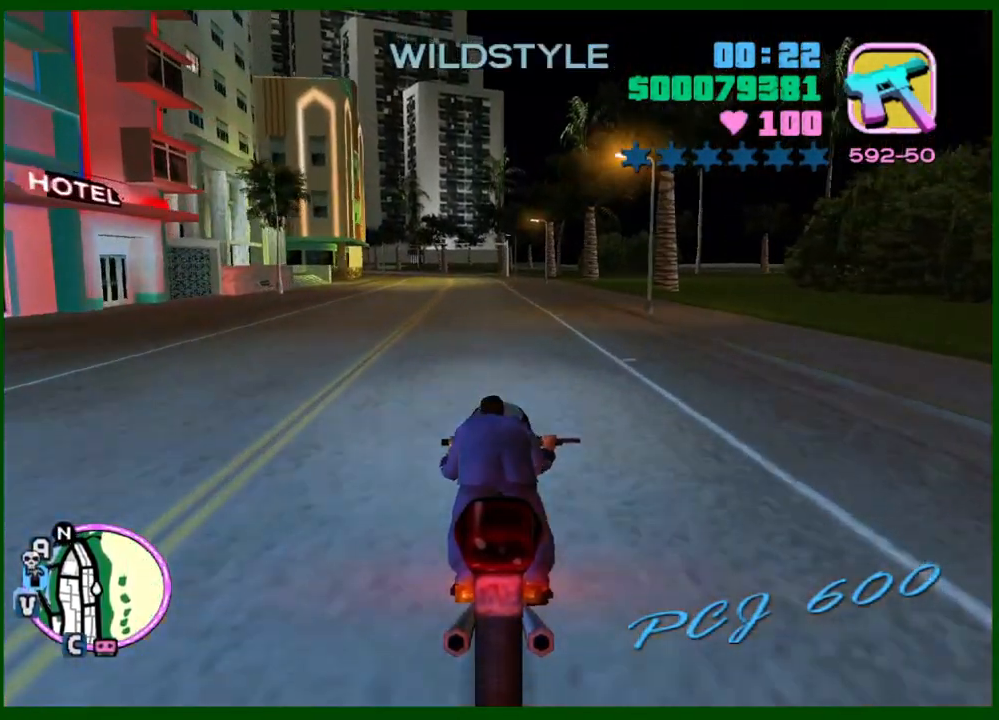
{"keys": ["w"], "mouse": [], "events": [[100, "mouse_right", "up"], [183, "mouse_right", "down"], [283, "mouse_right", "up"], [383, "mouse_right", "down"], [467, "mouse_right", "up"]]}
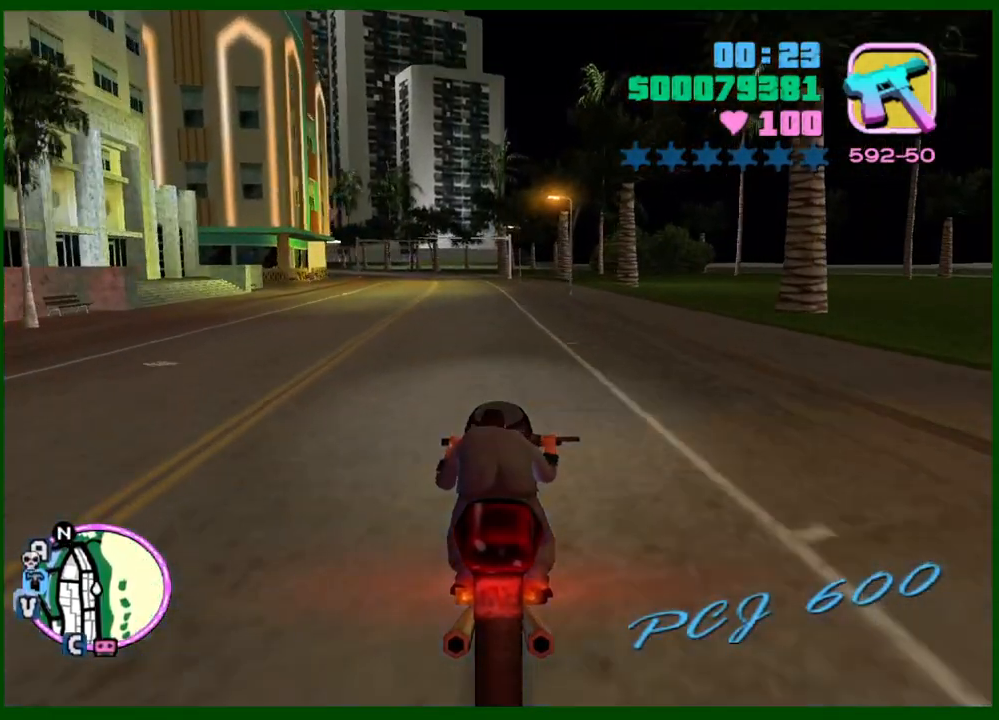
{"keys": ["a", "w"], "mouse": [], "events": [[67, "mouse_right", "down"], [150, "mouse_right", "up"], [200, "mouse_right", "down"], [300, "mouse_right", "up"], [400, "a", "down"], [400, "mouse_right", "down"], [483, "mouse_right", "up"]]}
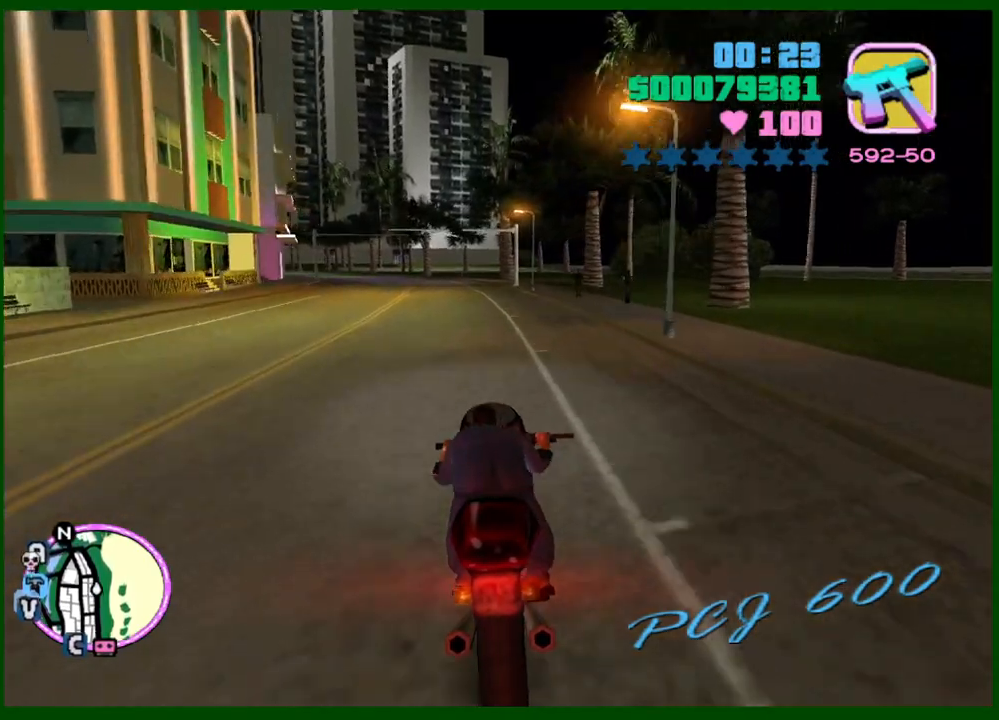
{"keys": ["a", "s"], "mouse": [], "events": [[33, "mouse_right", "down"], [133, "mouse_right", "up"], [167, "w", "up"], [217, "a", "up"], [367, "a", "down"], [367, "s", "down"]]}
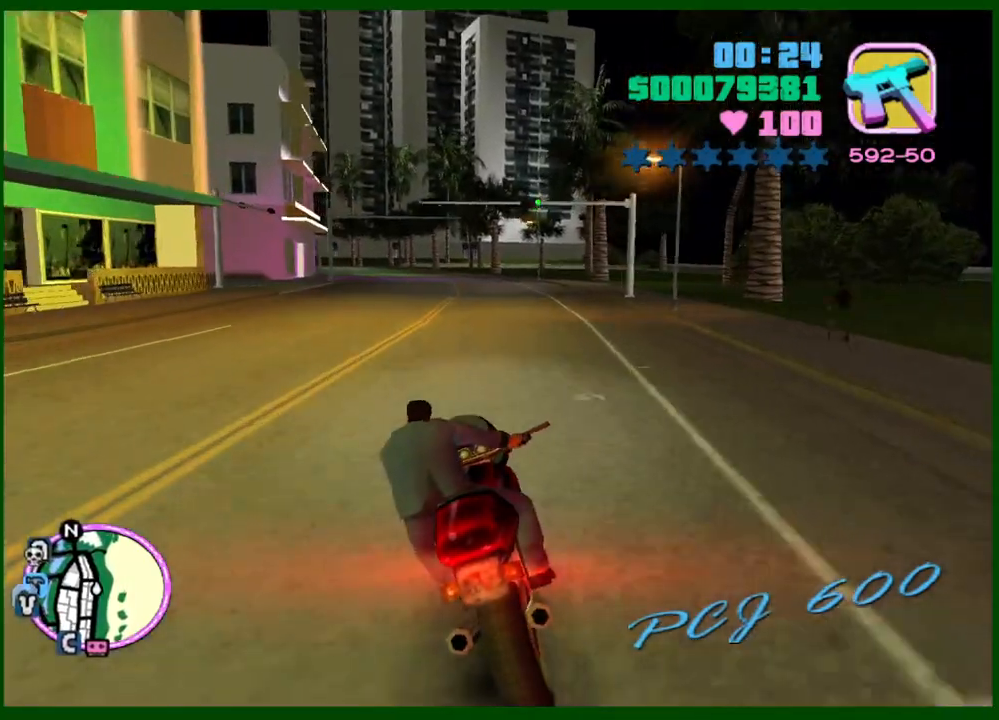
{"keys": ["a"], "mouse": [], "events": [[333, "space", "down"], [383, "s", "up"], [417, "space", "up"]]}
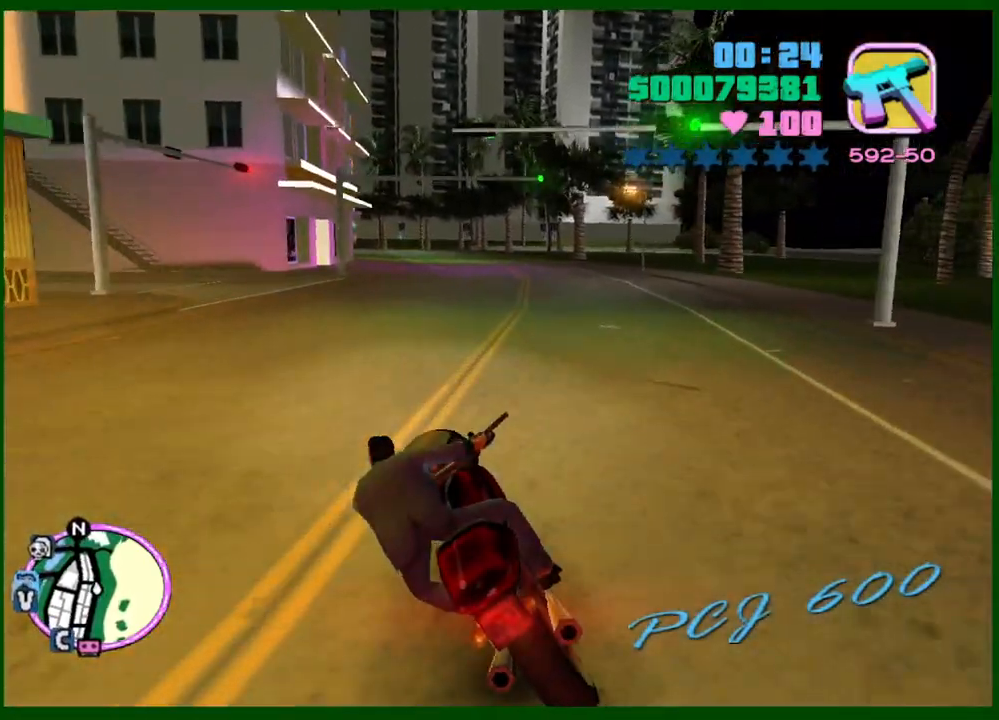
{"keys": ["a", "shift", "w"], "mouse": [], "events": [[150, "space", "down"], [250, "space", "up"], [383, "space", "down"], [433, "space", "up"], [433, "w", "down"], [483, "shift", "down"]]}